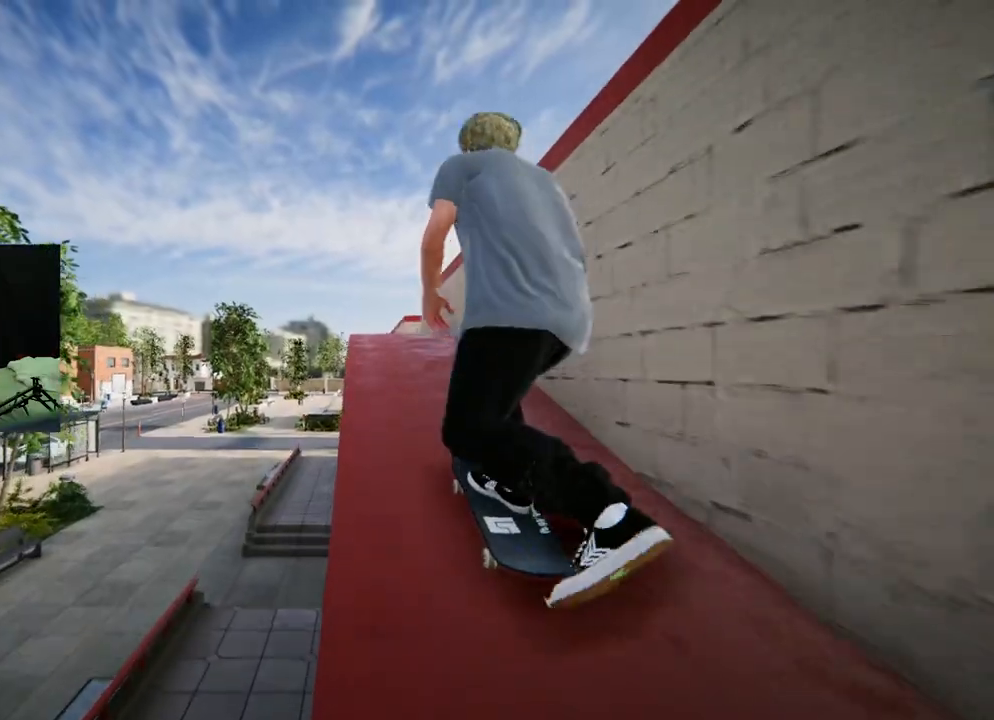
Gameplay with a controller (Xbox layout); each line is a JSON object with the inputs held at the frame after it. "events" lists button and stick changes between this image and that frame as [ms after this image, input, new state], when the widget could be followed in between.
{"buttons": [], "left_stick": "center", "right_stick": "center", "events": [[83, "left_stick", "down"], [467, "left_stick", "center"]]}
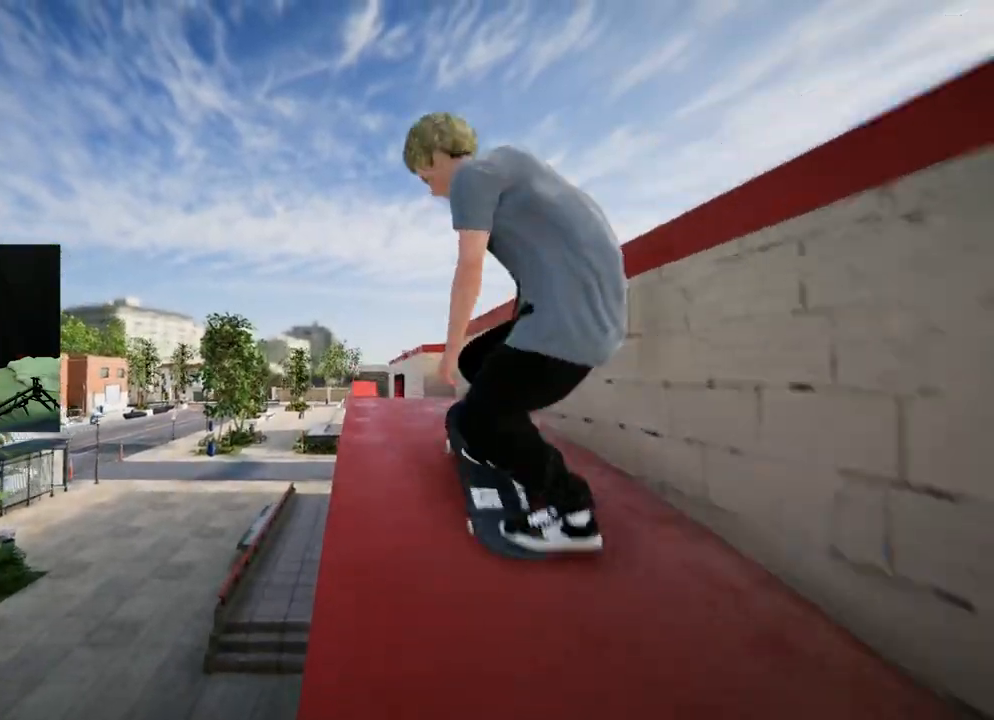
{"buttons": [], "left_stick": "center", "right_stick": "center", "events": [[367, "L3", "down"], [384, "R3", "down"], [384, "right_stick", "up"], [467, "L3", "up"], [467, "R3", "up"], [467, "right_stick", "center"]]}
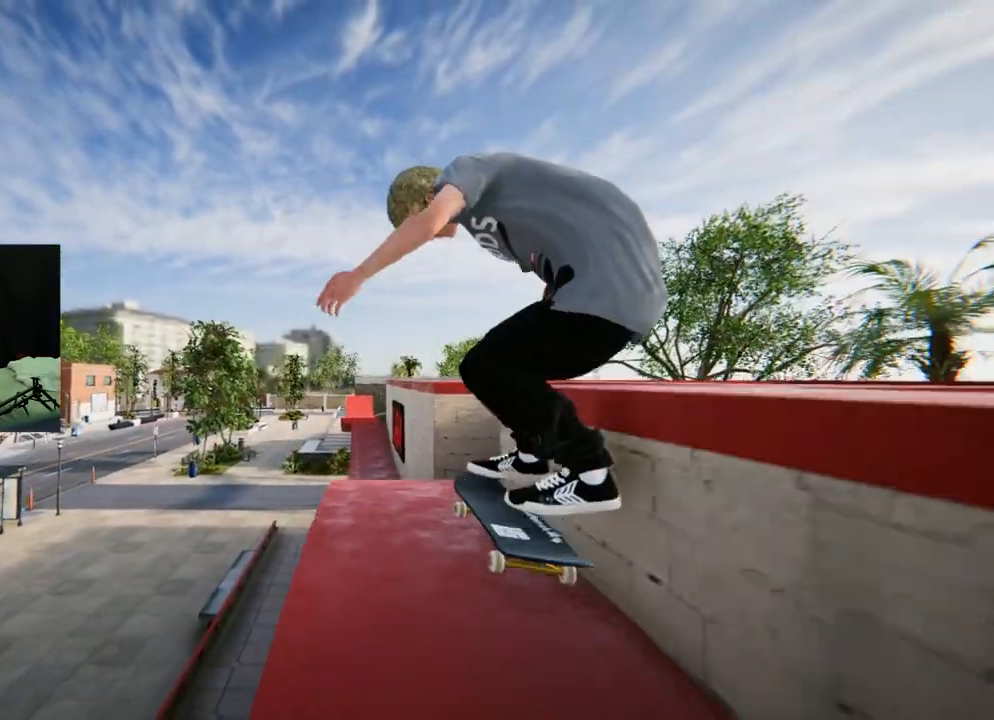
{"buttons": [], "left_stick": "center", "right_stick": "center", "events": [[250, "L2", "down"], [434, "L2", "up"]]}
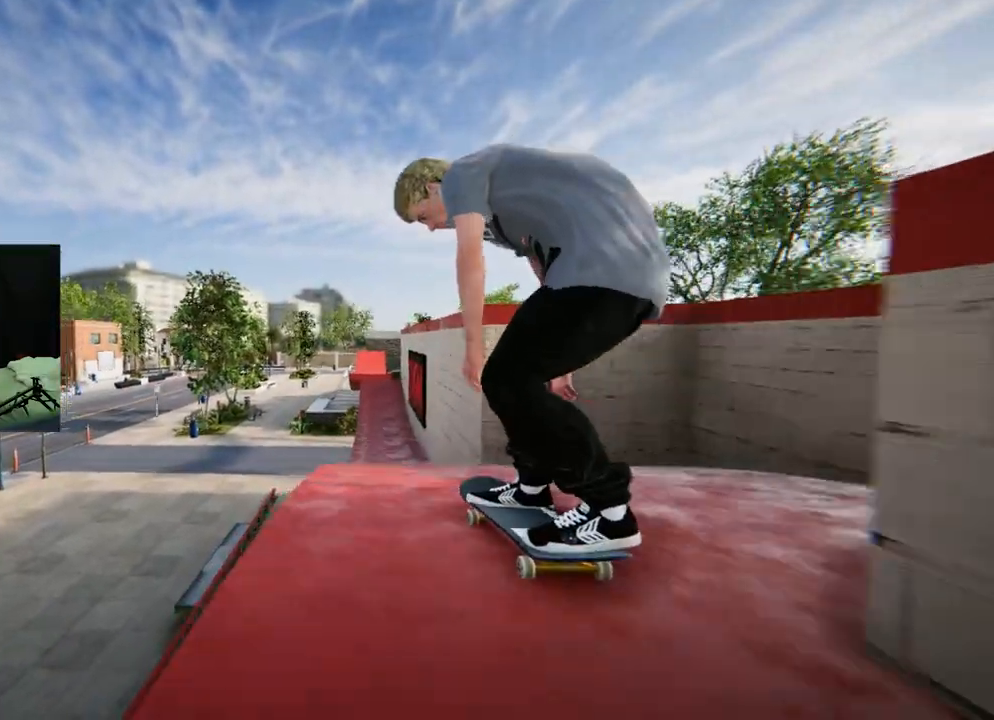
{"buttons": [], "left_stick": "center", "right_stick": "down", "events": [[67, "R2", "down"], [217, "R2", "up"], [484, "right_stick", "down"]]}
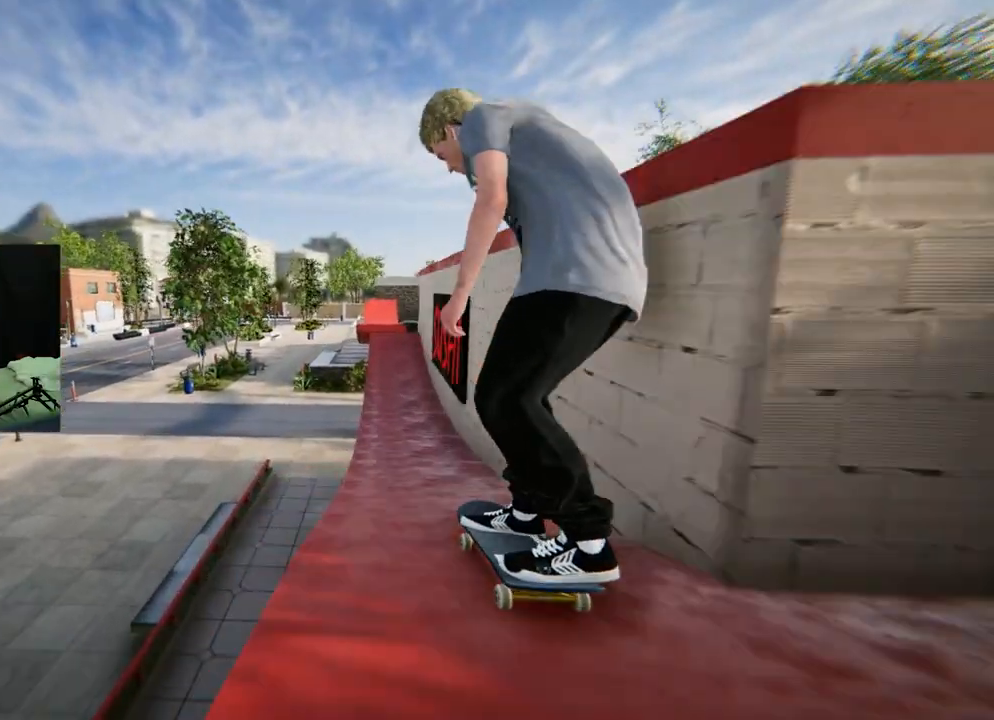
{"buttons": [], "left_stick": "center", "right_stick": "center", "events": [[100, "right_stick", "center"]]}
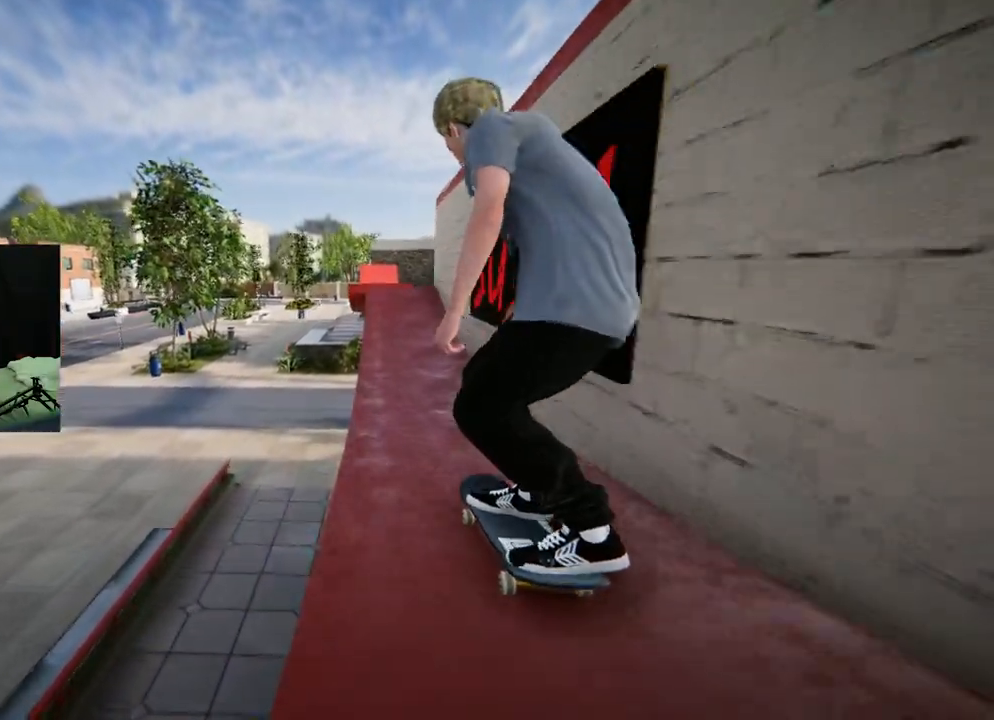
{"buttons": [], "left_stick": "center", "right_stick": "center", "events": [[116, "R2", "down"], [183, "R2", "up"], [333, "L2", "down"], [400, "L2", "up"]]}
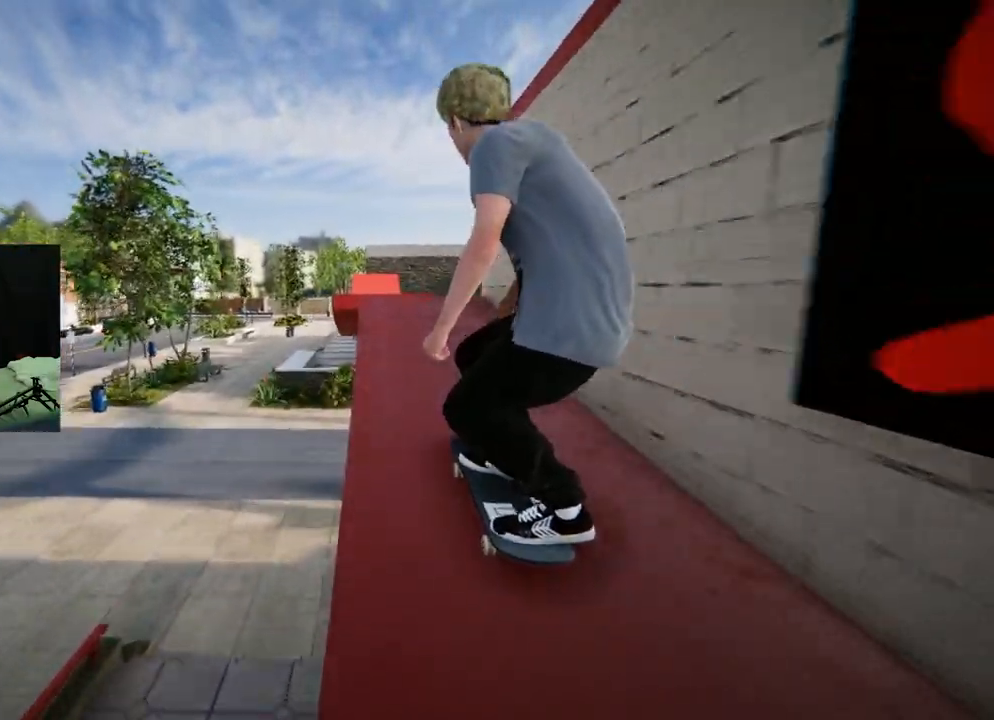
{"buttons": ["L2"], "left_stick": "up", "right_stick": "up", "events": [[50, "left_stick", "down"], [350, "left_stick", "center"], [417, "L2", "down"], [451, "right_stick", "up"], [484, "left_stick", "up"]]}
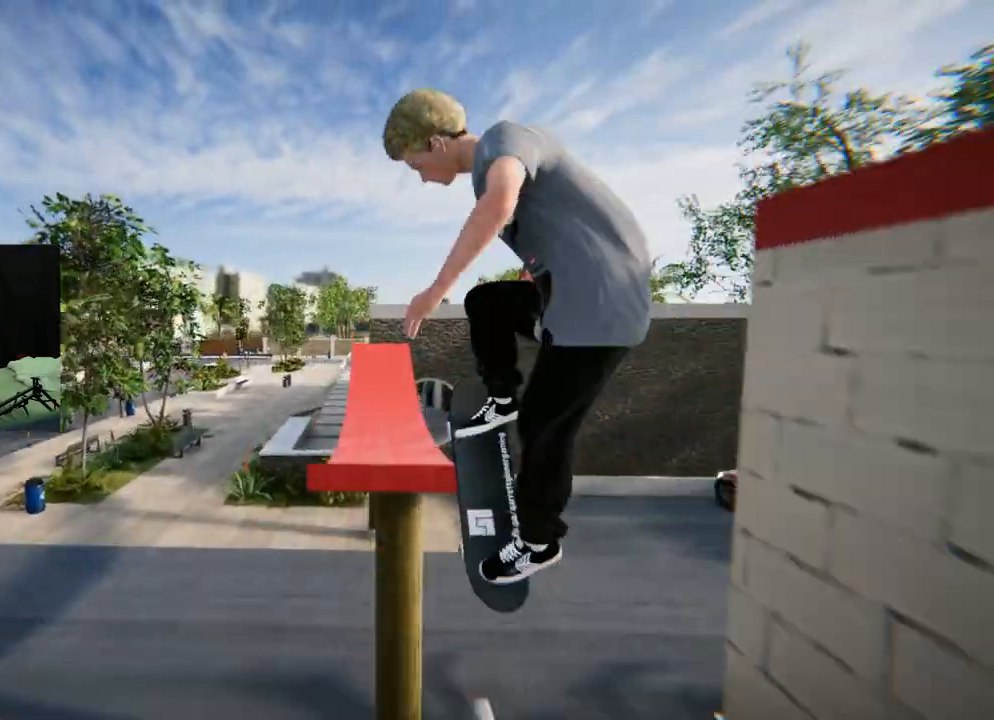
{"buttons": [], "left_stick": "center", "right_stick": "center", "events": [[350, "right_stick", "center"], [383, "left_stick", "center"], [417, "L2", "up"]]}
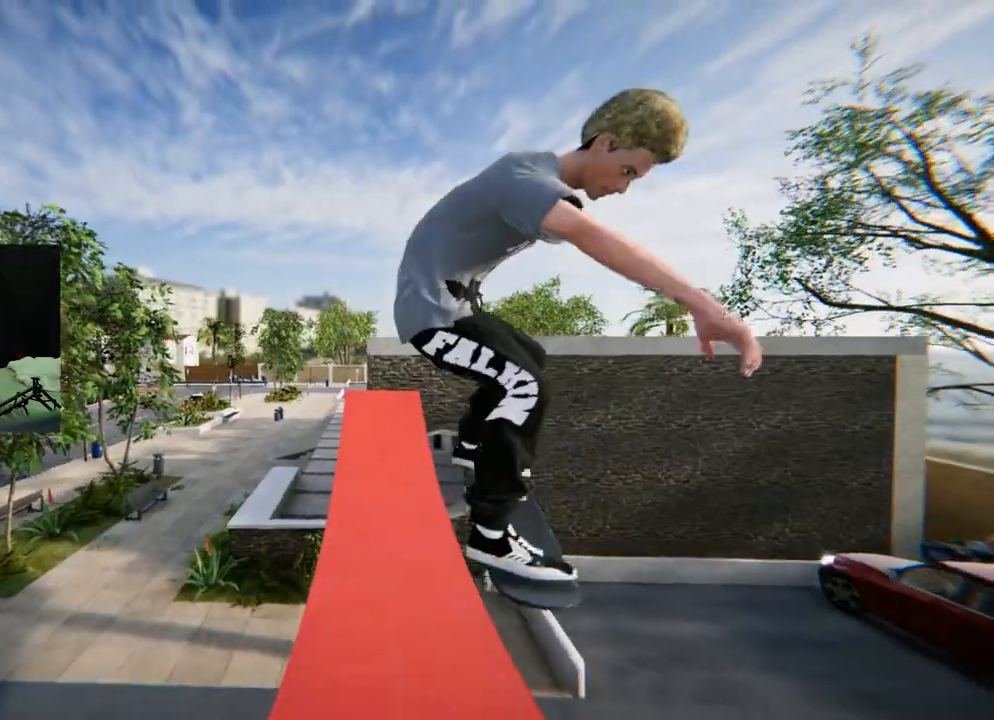
{"buttons": ["R2"], "left_stick": "center", "right_stick": "center", "events": [[300, "R2", "down"]]}
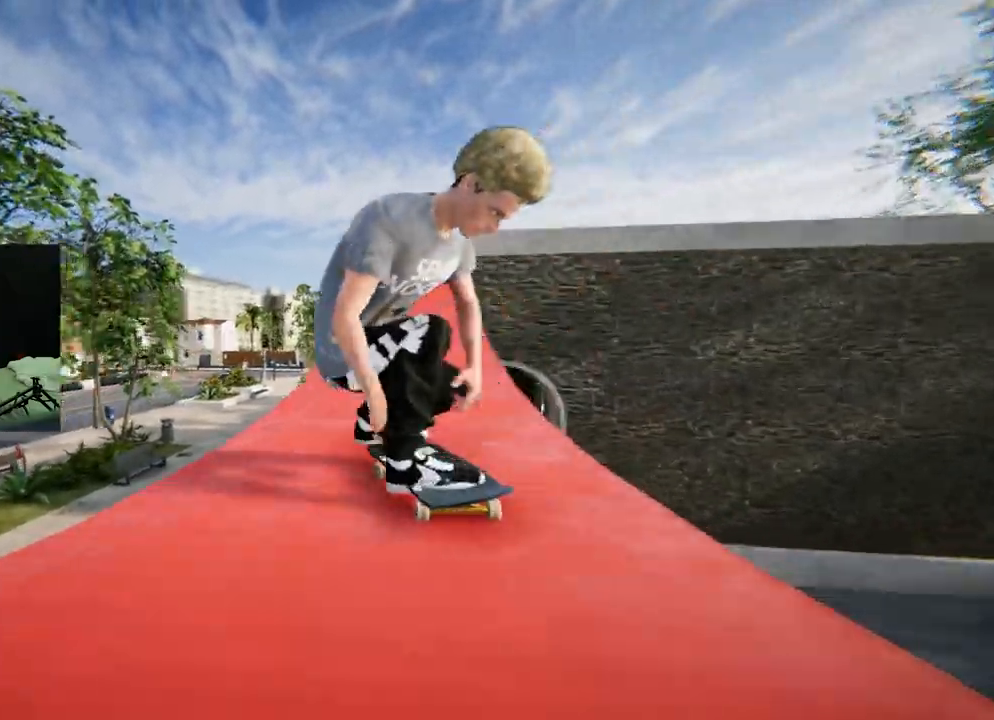
{"buttons": [], "left_stick": "down", "right_stick": "center", "events": [[317, "R2", "up"], [450, "left_stick", "down"]]}
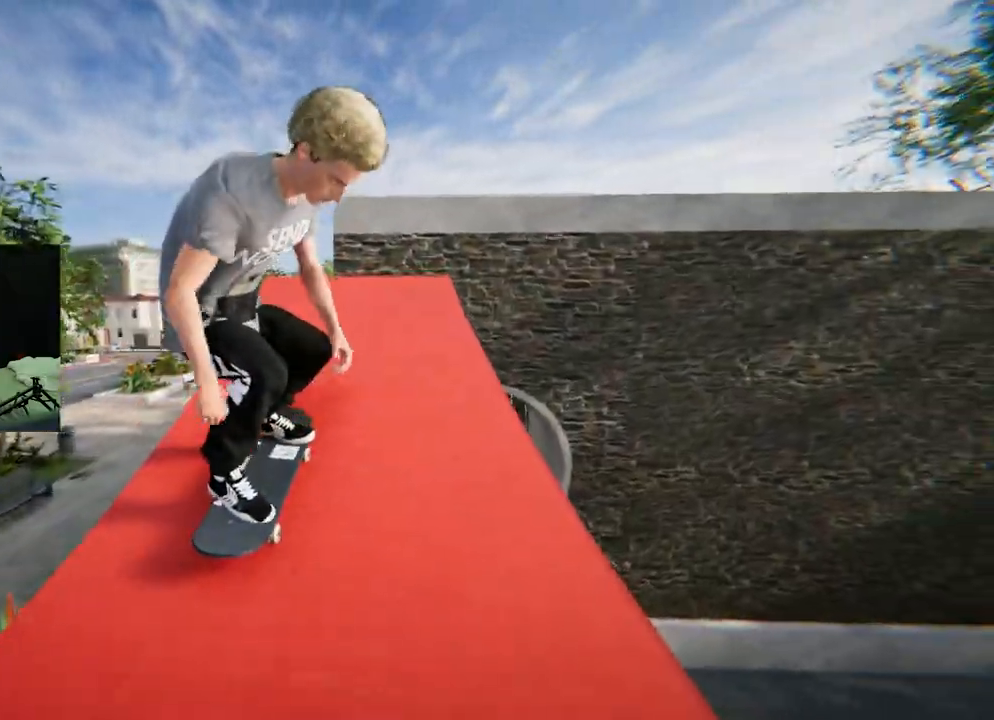
{"buttons": ["L2"], "left_stick": "center", "right_stick": "right", "events": [[434, "L2", "down"], [451, "left_stick", "center"], [451, "right_stick", "right"]]}
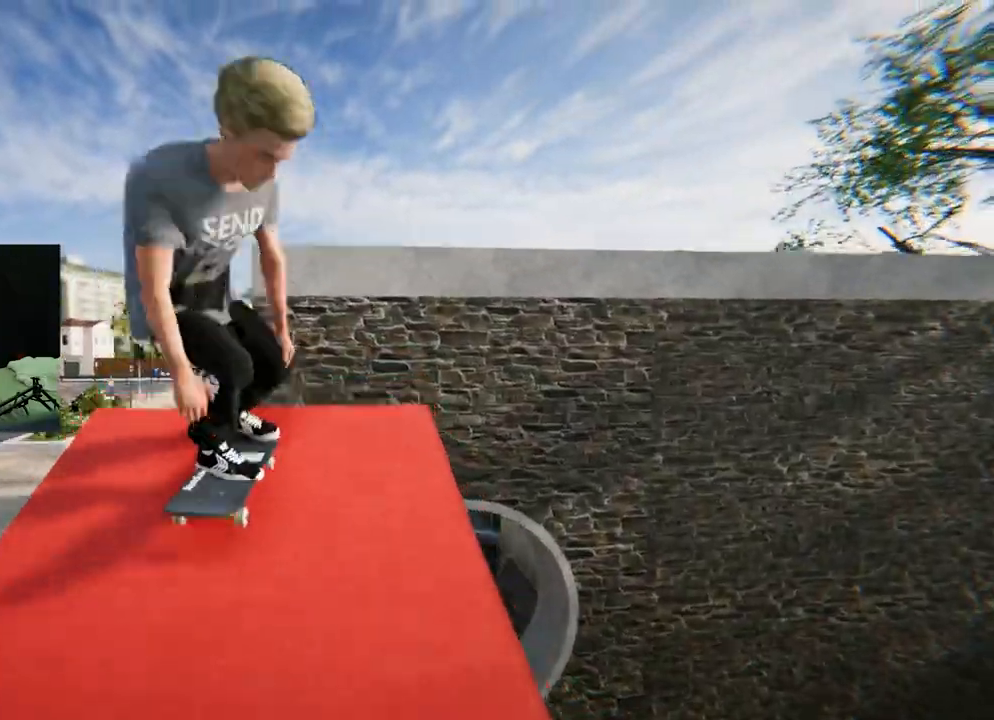
{"buttons": ["L2", "L3", "R3"], "left_stick": "down-right", "right_stick": "left", "events": [[50, "right_stick", "center"], [400, "L3", "down"], [417, "R3", "down"], [450, "left_stick", "down-right"], [500, "right_stick", "left"]]}
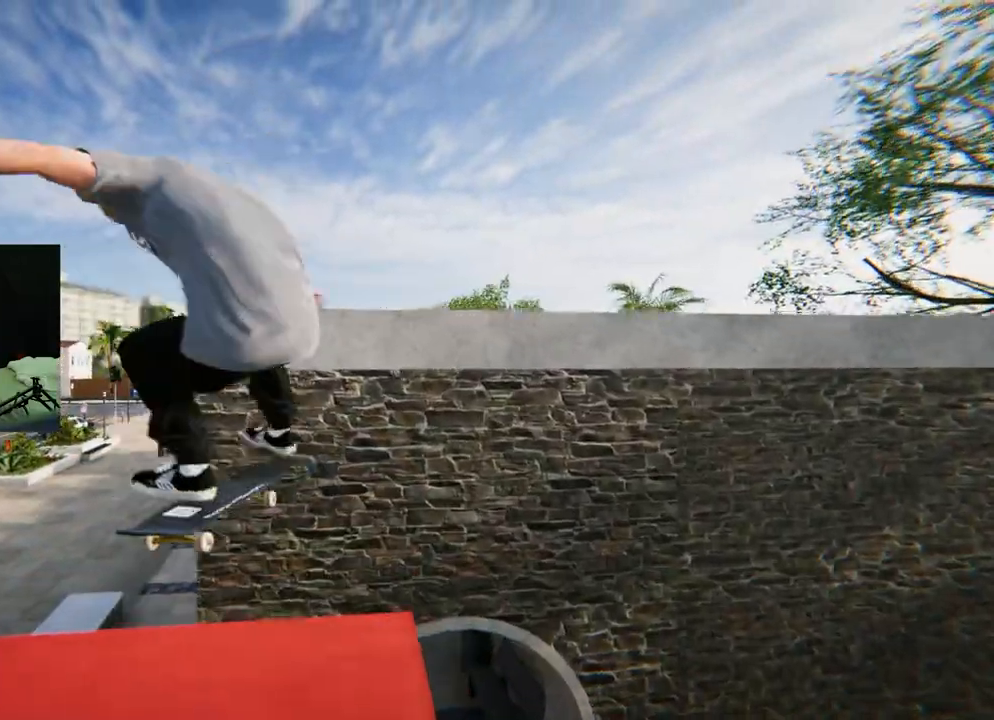
{"buttons": ["L2"], "left_stick": "down-right", "right_stick": "left", "events": [[17, "R3", "up"], [167, "L3", "up"]]}
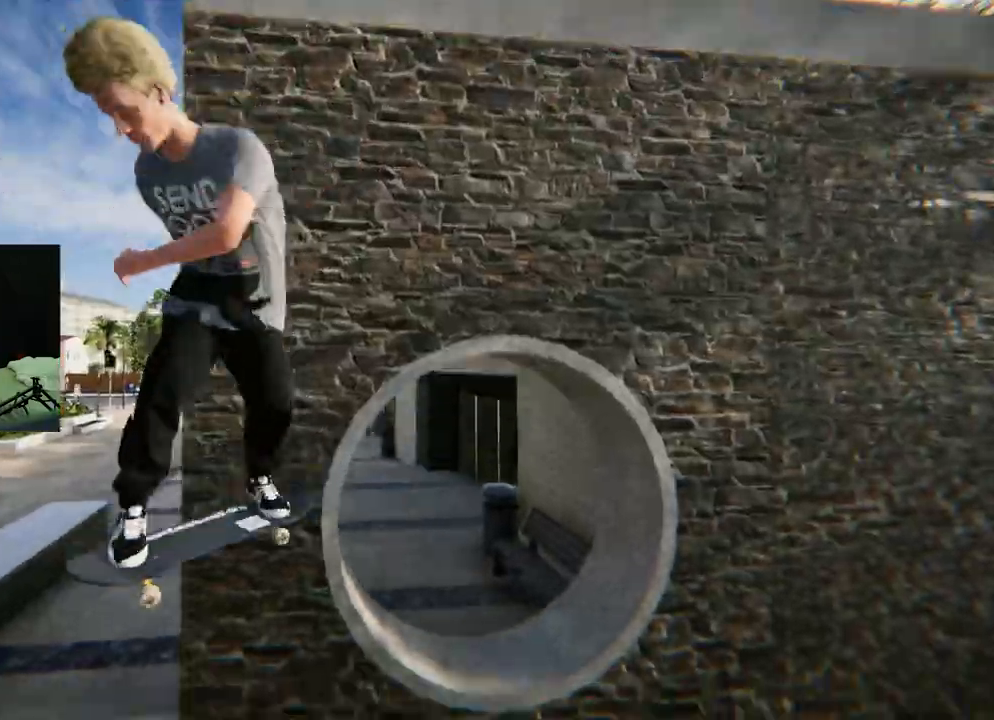
{"buttons": ["L2"], "left_stick": "center", "right_stick": "center", "events": [[500, "left_stick", "center"], [500, "right_stick", "center"]]}
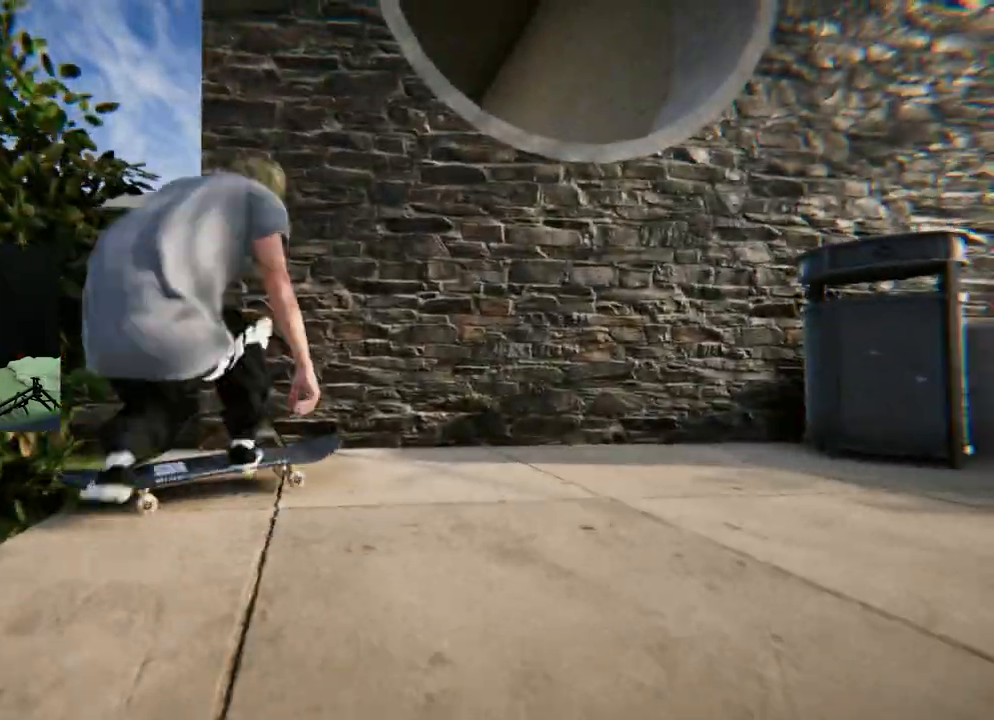
{"buttons": [], "left_stick": "center", "right_stick": "center", "events": [[100, "L2", "up"]]}
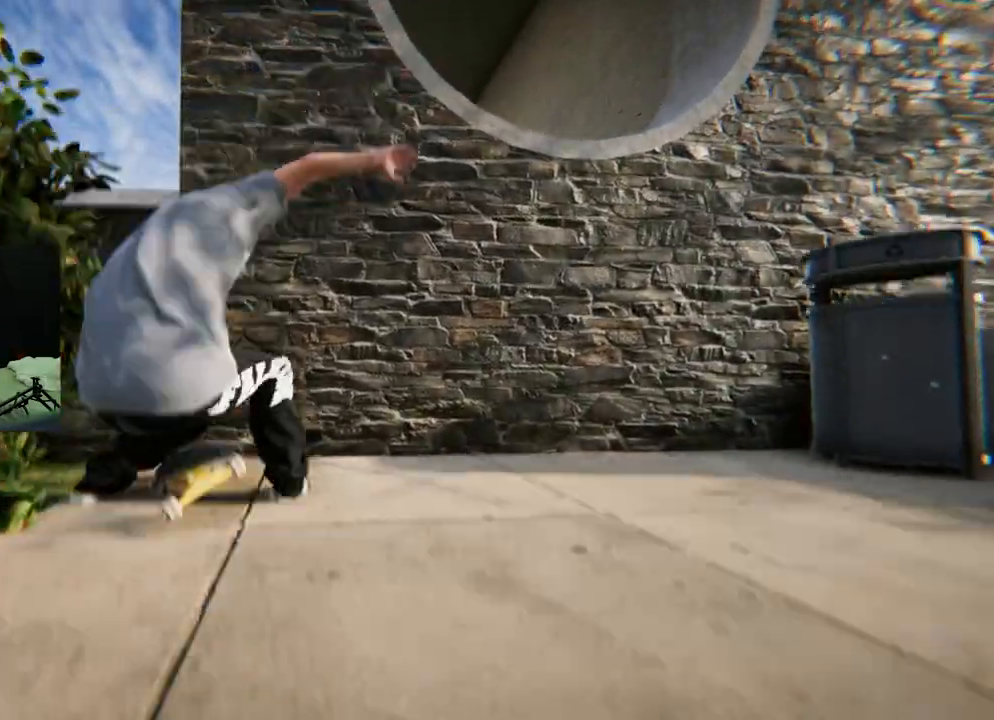
{"buttons": [], "left_stick": "center", "right_stick": "center", "events": []}
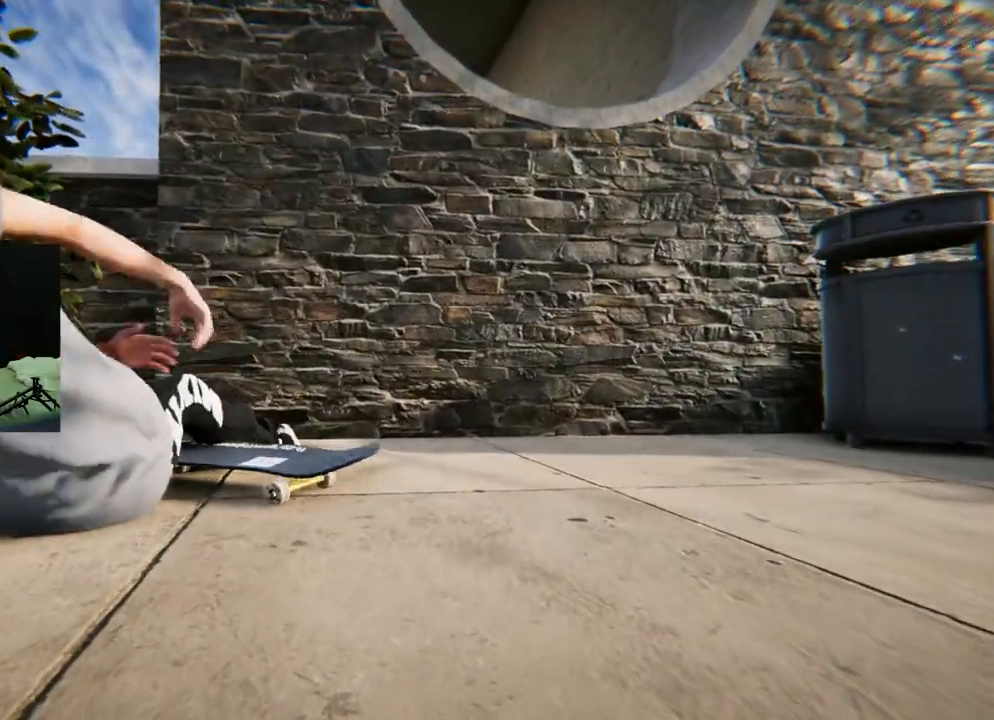
{"buttons": [], "left_stick": "center", "right_stick": "center", "events": []}
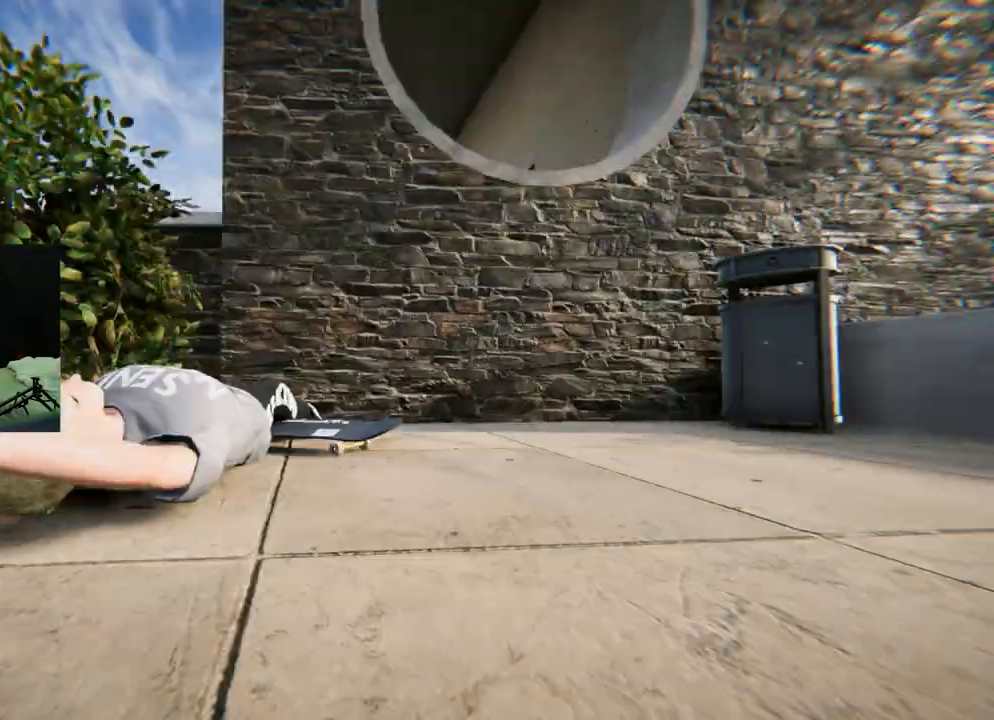
{"buttons": [], "left_stick": "center", "right_stick": "center", "events": []}
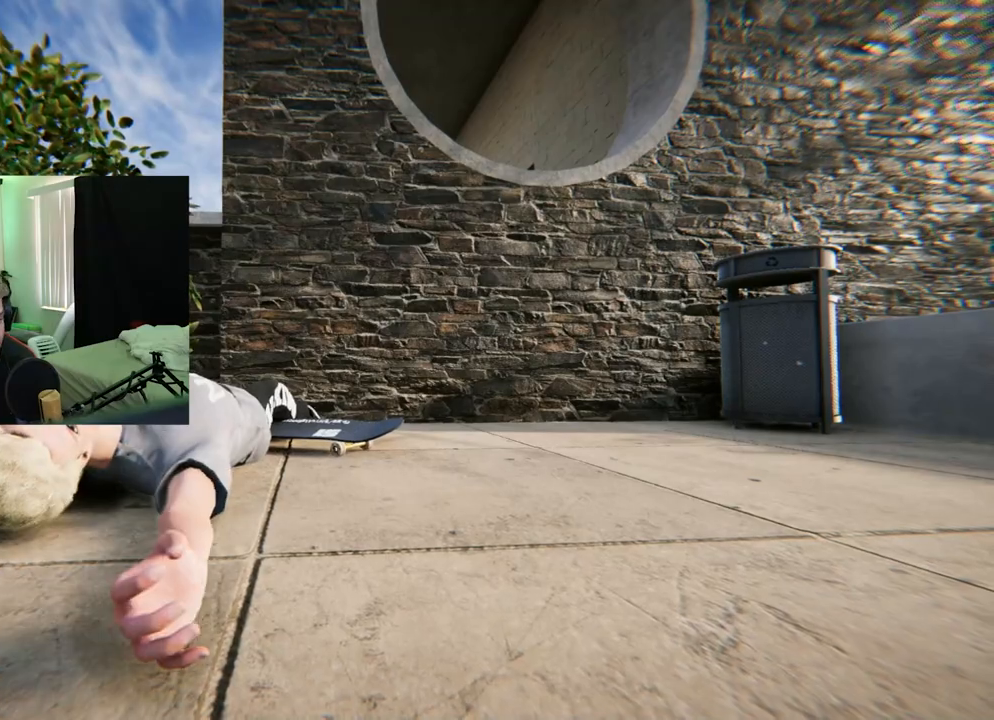
{"buttons": [], "left_stick": "center", "right_stick": "center", "events": []}